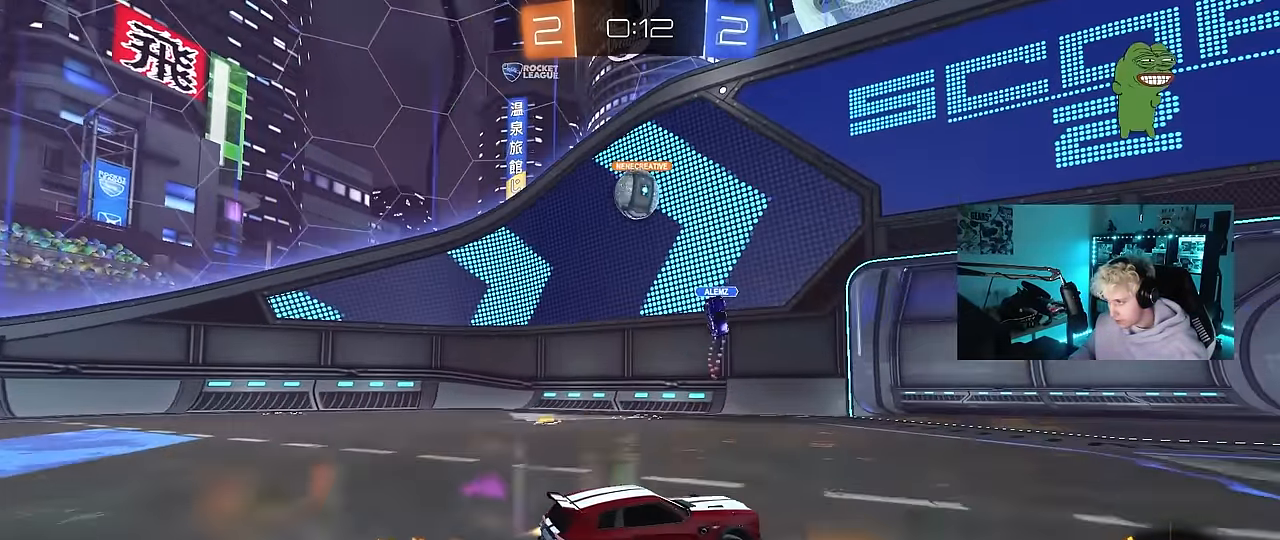
Gameplay with keyboard and mouse; each line is a JSON object with the keys and mouse buttons held at the frame after it. "events" lists presses ("down") and releases ("up") of "1", "2", "3", "4", "5", "a", "alt", "c", "caps_lock", "ctrl", "d", "e", "f", "g", "q", "r", "s", "shift", "space", "t", "tab", "v", "w", "x", "z", "mouse_left", "mouse_wheel" and "mouse_right" between this image and that frame as [ms after this image, input, new state], when the widget could be followed in between. "mouse_left", "mouse_wheel", "mouse_right" = the "left", "wheel", "right" buttons of the "mouse" list. No other keys are recorded. "wheel" means that the mouse wheel is clicked or scrolled. Mouse movement is not recorded.
{"keys": ["w"], "mouse": [], "events": [[67, "a", "down"], [67, "mouse_left", "up"], [117, "w", "up"], [167, "s", "down"], [300, "a", "up"], [350, "s", "up"], [500, "w", "down"]]}
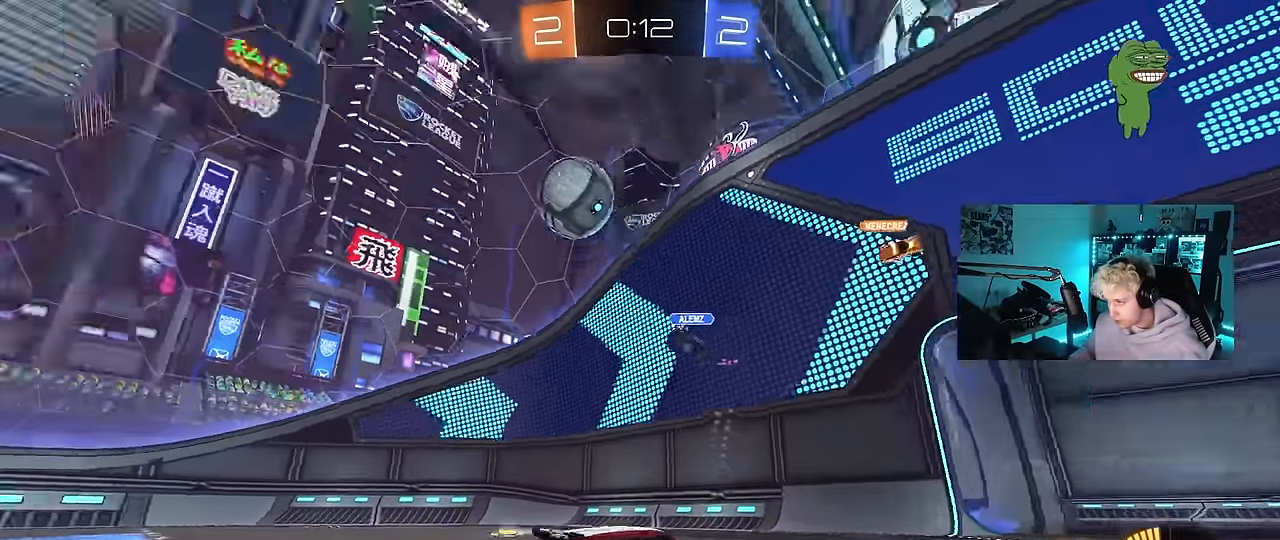
{"keys": ["d", "w"], "mouse": [], "events": [[50, "d", "down"], [83, "shift", "down"], [233, "shift", "up"]]}
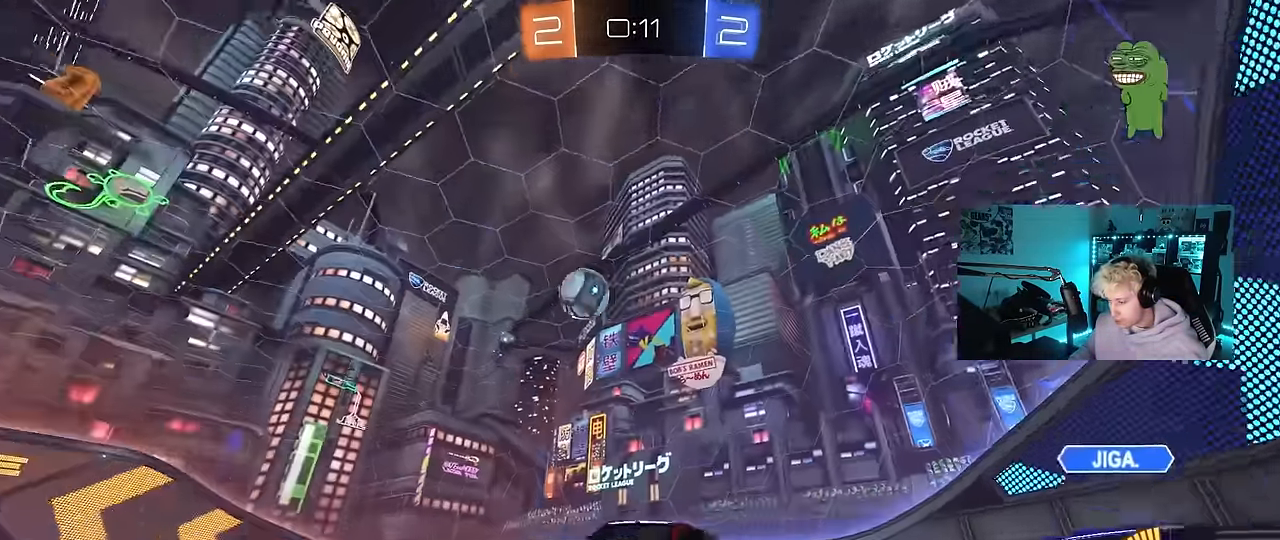
{"keys": ["d", "w"], "mouse": ["left"], "events": [[483, "mouse_left", "down"]]}
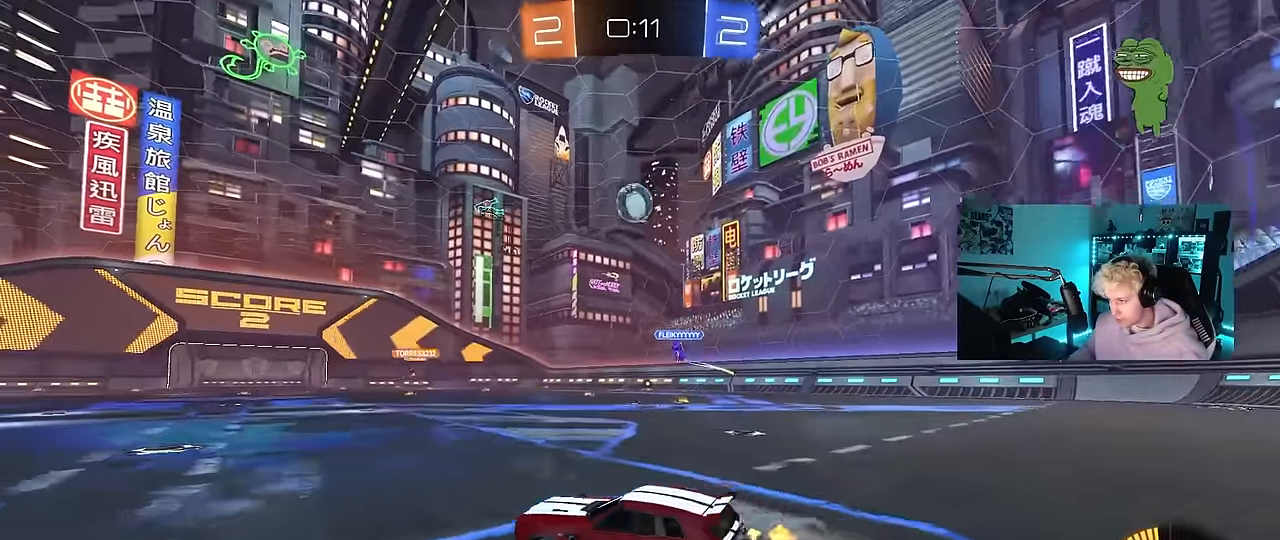
{"keys": ["a", "s", "shift"], "mouse": ["left", "right"], "events": [[217, "mouse_right", "down"], [267, "a", "down"], [267, "d", "up"], [267, "shift", "down"], [300, "mouse_right", "up"], [350, "mouse_right", "down"], [400, "s", "down"], [400, "w", "up"]]}
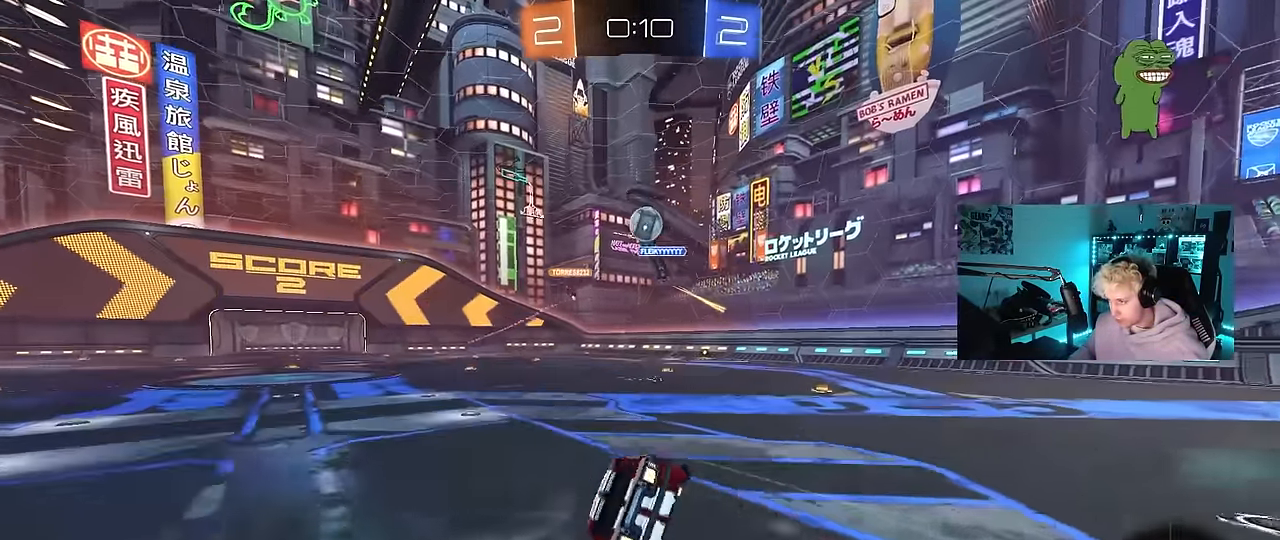
{"keys": ["a", "s", "shift"], "mouse": [], "events": [[50, "mouse_right", "up"], [233, "s", "up"], [367, "s", "down"], [467, "mouse_left", "up"]]}
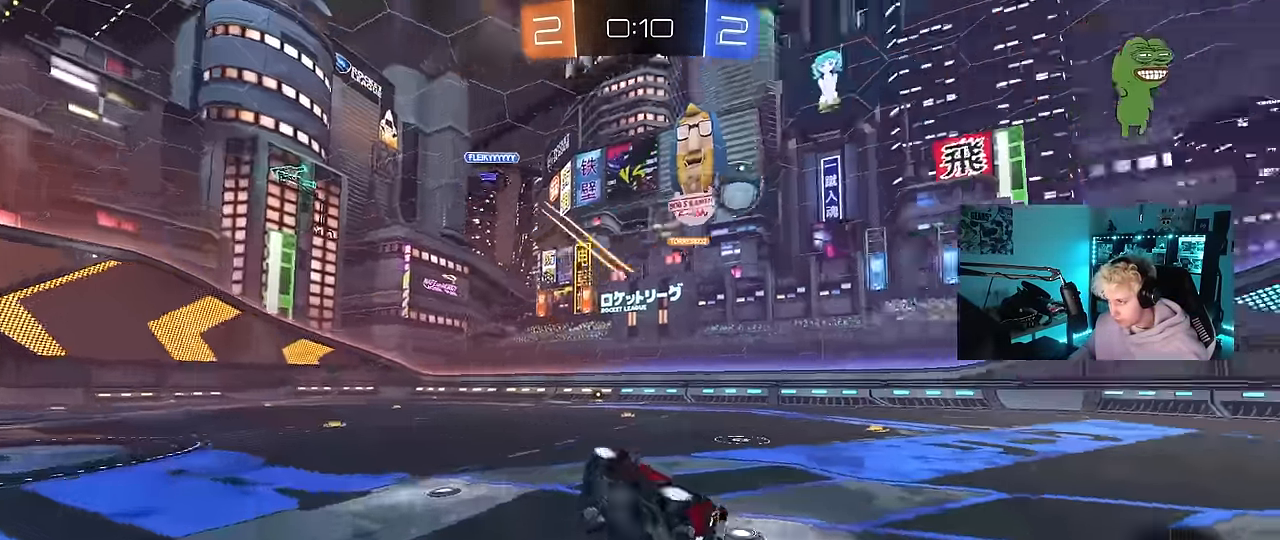
{"keys": ["a", "w"], "mouse": [], "events": [[50, "s", "up"], [150, "shift", "up"], [333, "w", "down"]]}
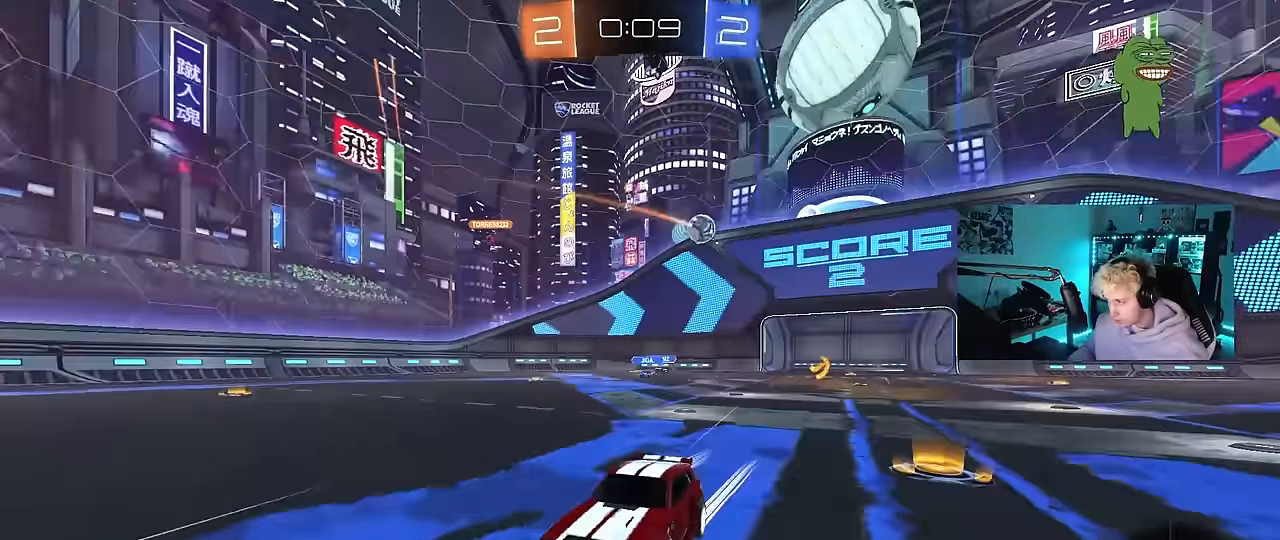
{"keys": ["a", "shift", "w"], "mouse": [], "events": [[117, "a", "up"], [267, "d", "down"], [400, "d", "up"], [500, "a", "down"], [500, "shift", "down"]]}
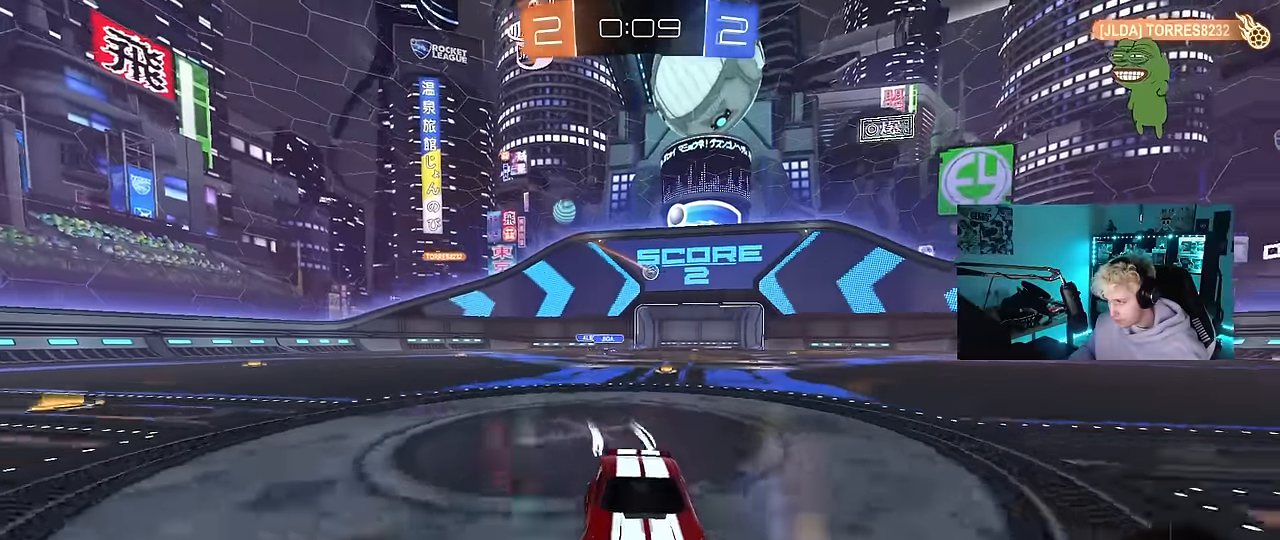
{"keys": ["w"], "mouse": [], "events": [[183, "shift", "up"], [467, "a", "up"]]}
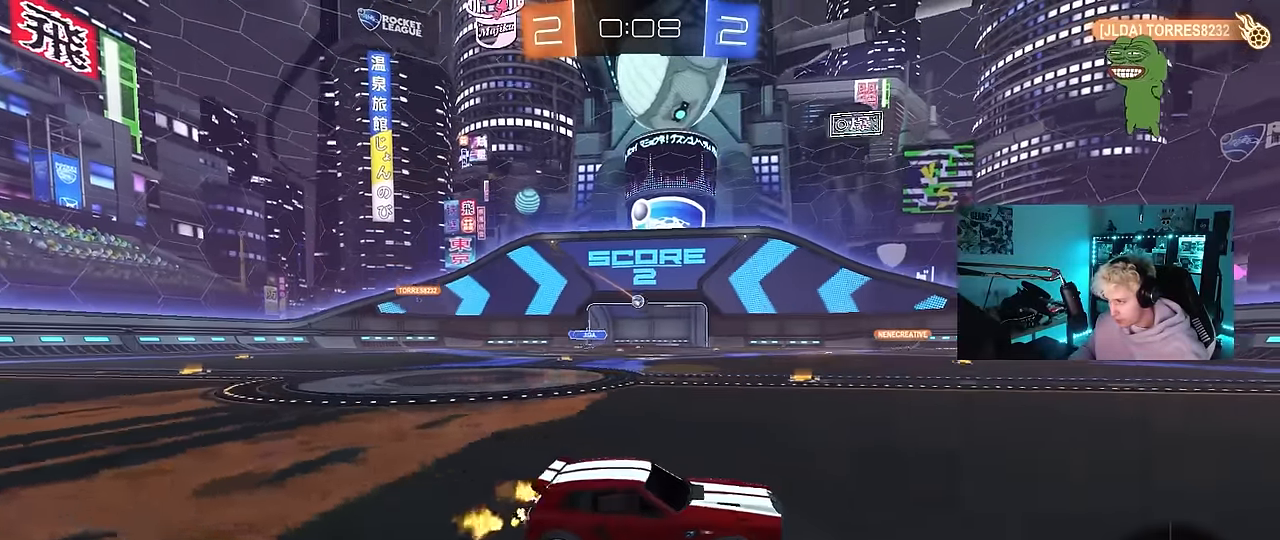
{"keys": ["w"], "mouse": [], "events": [[100, "a", "down"], [300, "a", "up"]]}
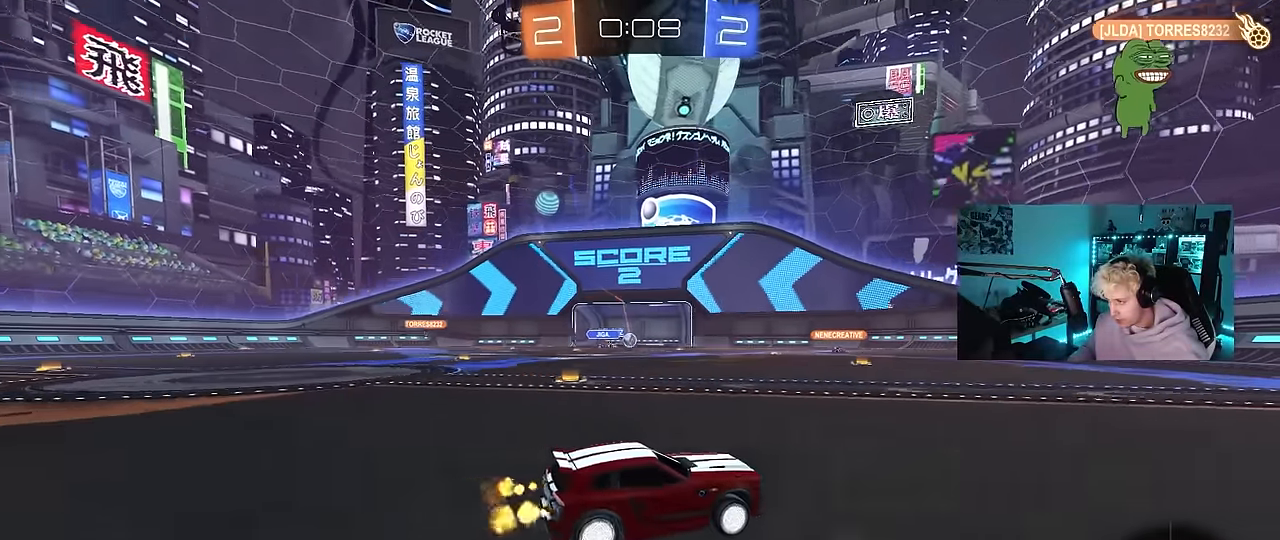
{"keys": ["w"], "mouse": ["left"], "events": [[33, "d", "down"], [217, "d", "up"], [267, "a", "down"], [350, "a", "up"], [350, "mouse_left", "down"]]}
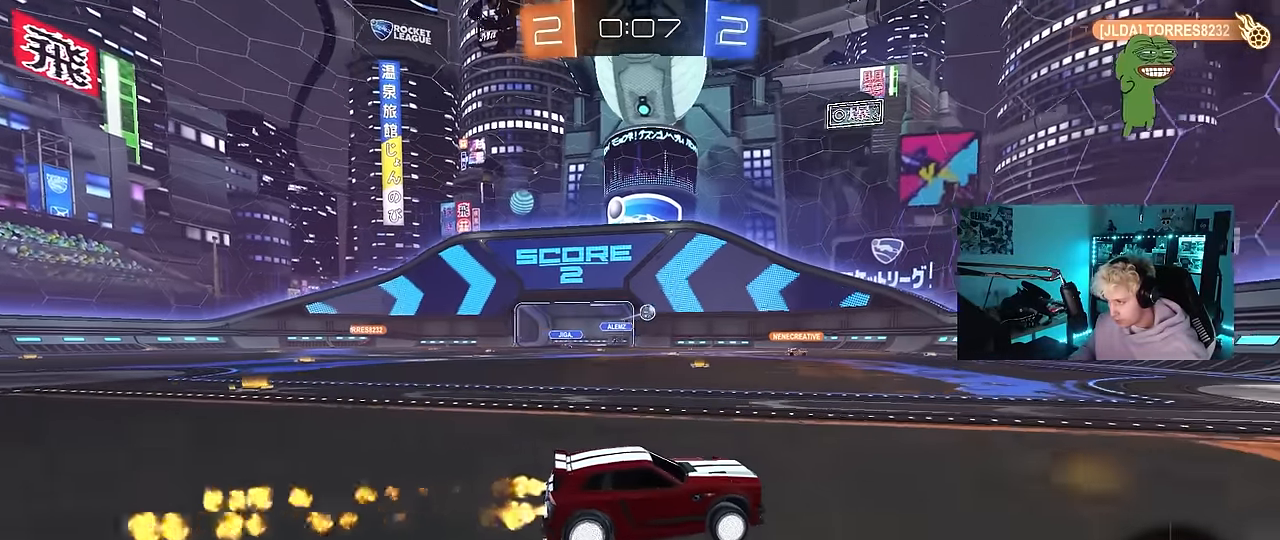
{"keys": ["a", "shift", "w"], "mouse": [], "events": [[83, "d", "down"], [233, "d", "up"], [367, "mouse_left", "up"], [467, "a", "down"], [467, "shift", "down"]]}
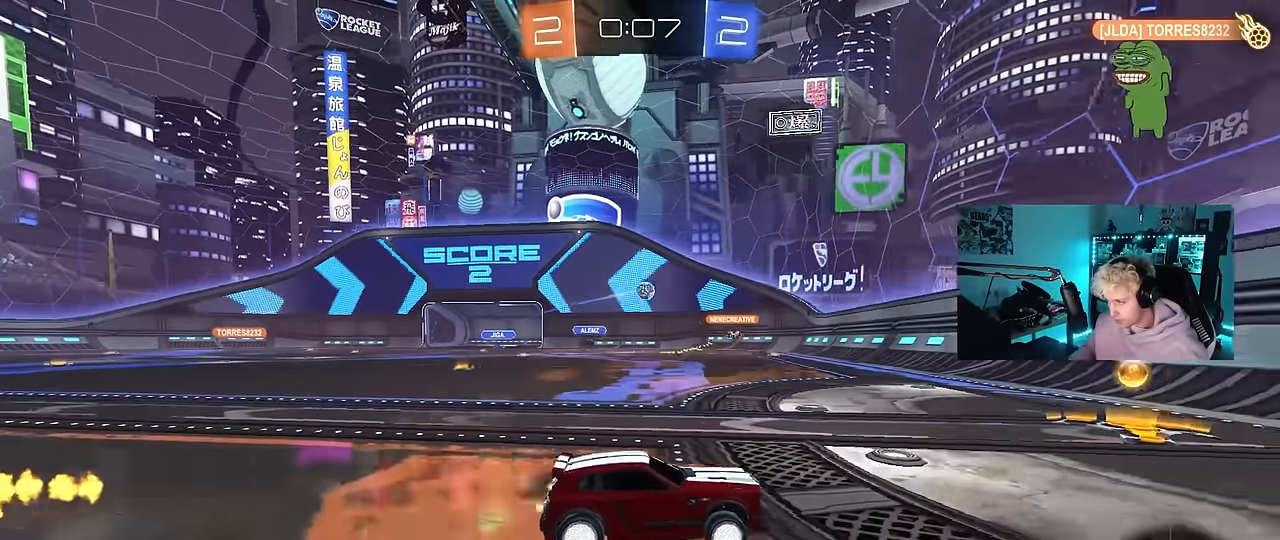
{"keys": ["a", "w"], "mouse": ["left"], "events": [[150, "shift", "up"], [250, "a", "up"], [333, "mouse_left", "down"], [383, "a", "down"]]}
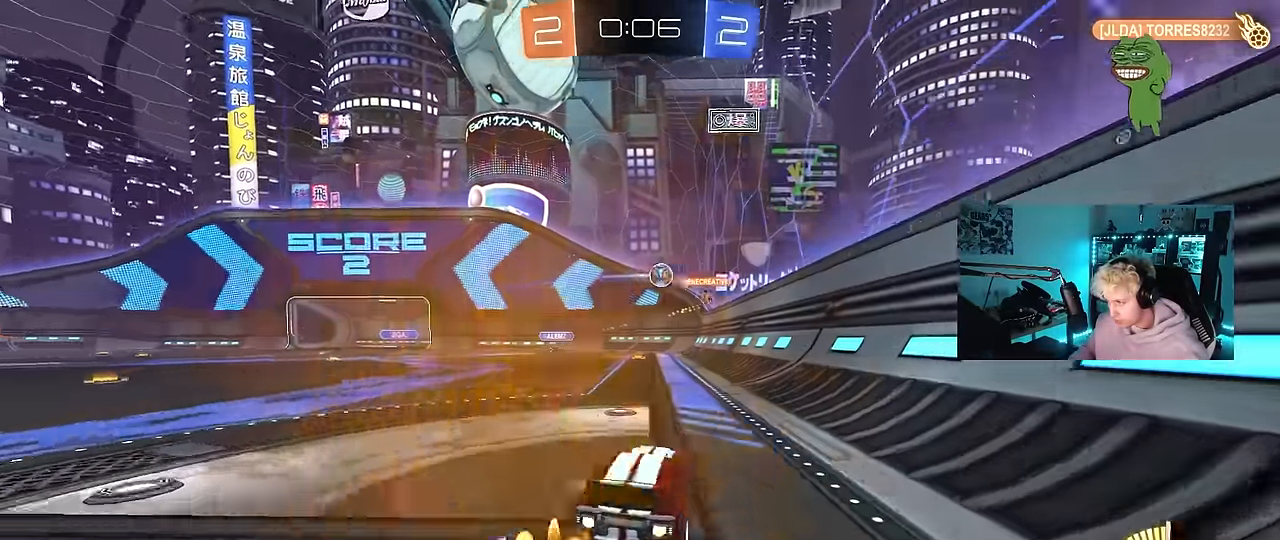
{"keys": ["d", "w"], "mouse": ["left"], "events": [[117, "mouse_left", "up"], [450, "a", "up"], [450, "d", "down"], [450, "mouse_left", "down"]]}
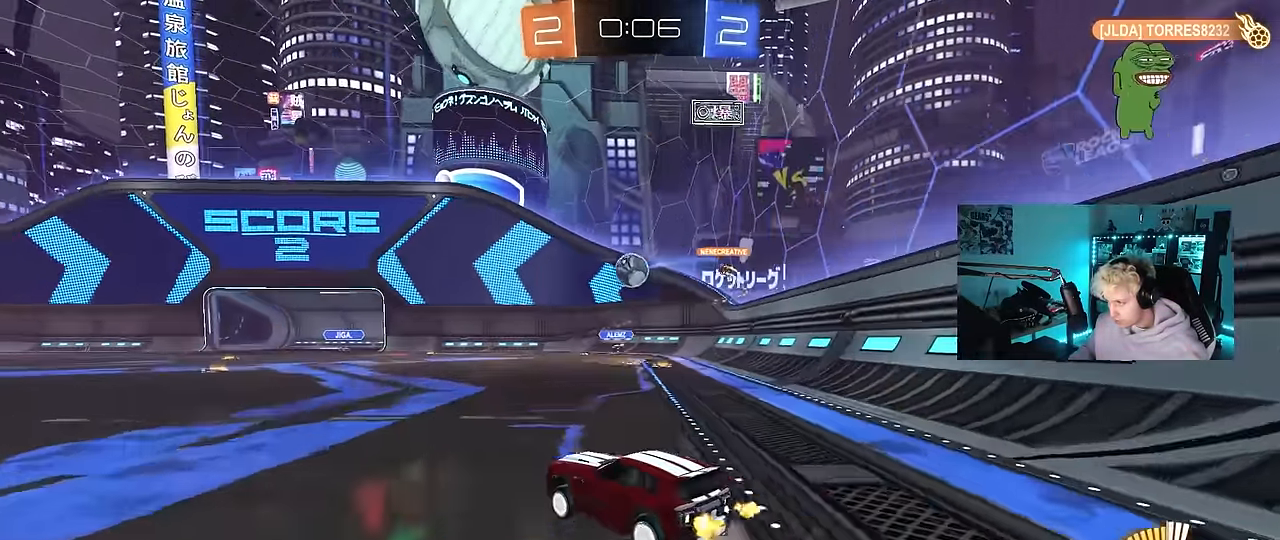
{"keys": [], "mouse": ["left", "right"], "events": [[50, "d", "up"], [367, "w", "up"], [467, "mouse_right", "down"]]}
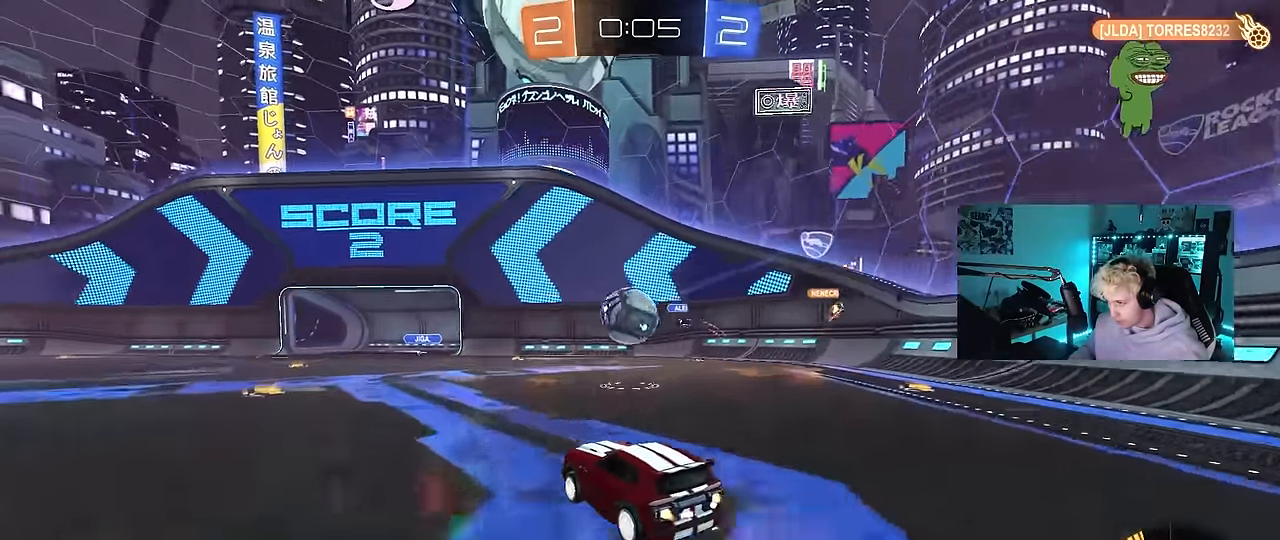
{"keys": ["d", "s", "shift"], "mouse": ["left"], "events": [[17, "a", "down"], [17, "shift", "down"], [50, "s", "down"], [100, "mouse_right", "up"], [100, "s", "up"], [150, "shift", "up"], [300, "a", "up"], [300, "w", "down"], [333, "d", "down"], [333, "mouse_right", "down"], [383, "shift", "down"], [483, "mouse_right", "up"], [483, "s", "down"], [483, "w", "up"]]}
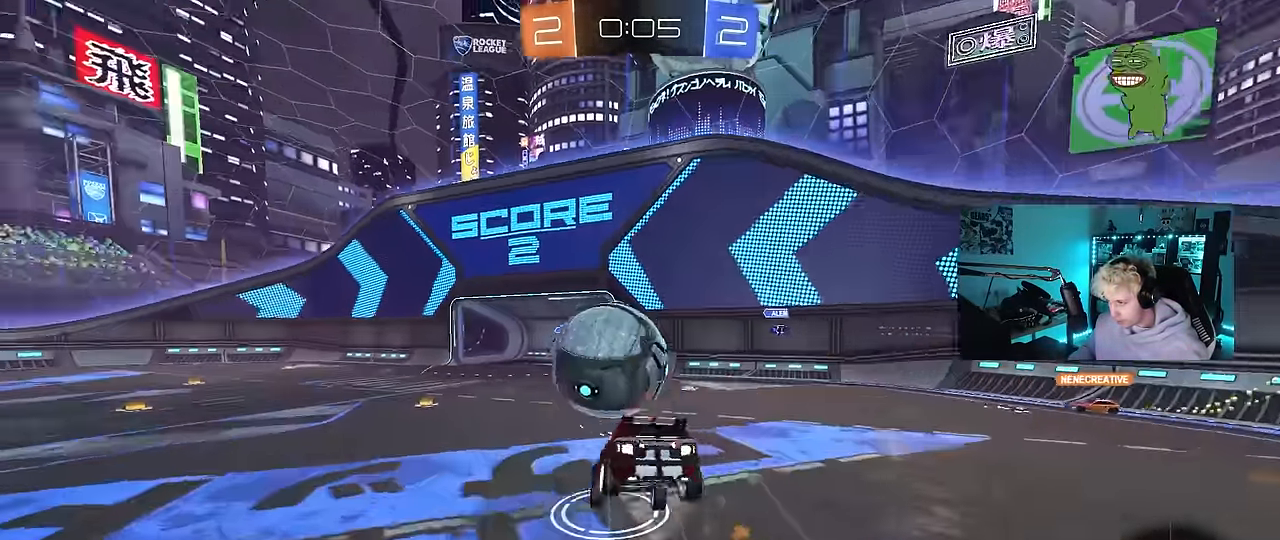
{"keys": ["d", "s", "shift"], "mouse": [], "events": [[217, "s", "up"], [400, "s", "down"], [450, "mouse_left", "up"]]}
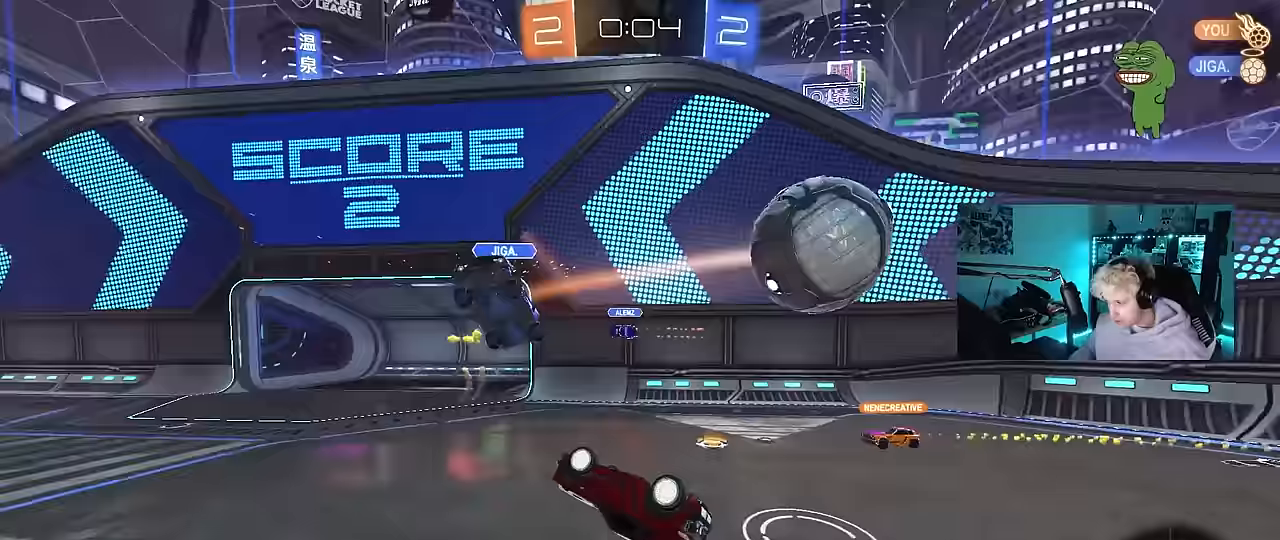
{"keys": [], "mouse": [], "events": [[83, "s", "up"], [183, "s", "down"], [317, "s", "up"], [317, "shift", "up"], [417, "d", "up"]]}
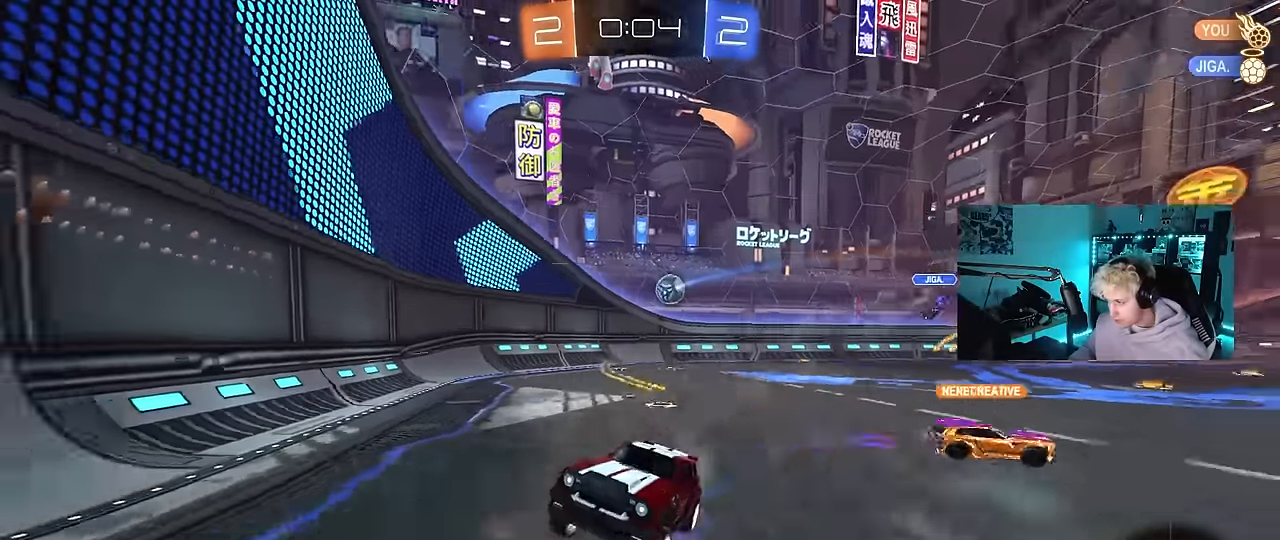
{"keys": ["a", "w"], "mouse": [], "events": [[17, "a", "down"], [17, "w", "down"], [300, "shift", "down"], [433, "shift", "up"]]}
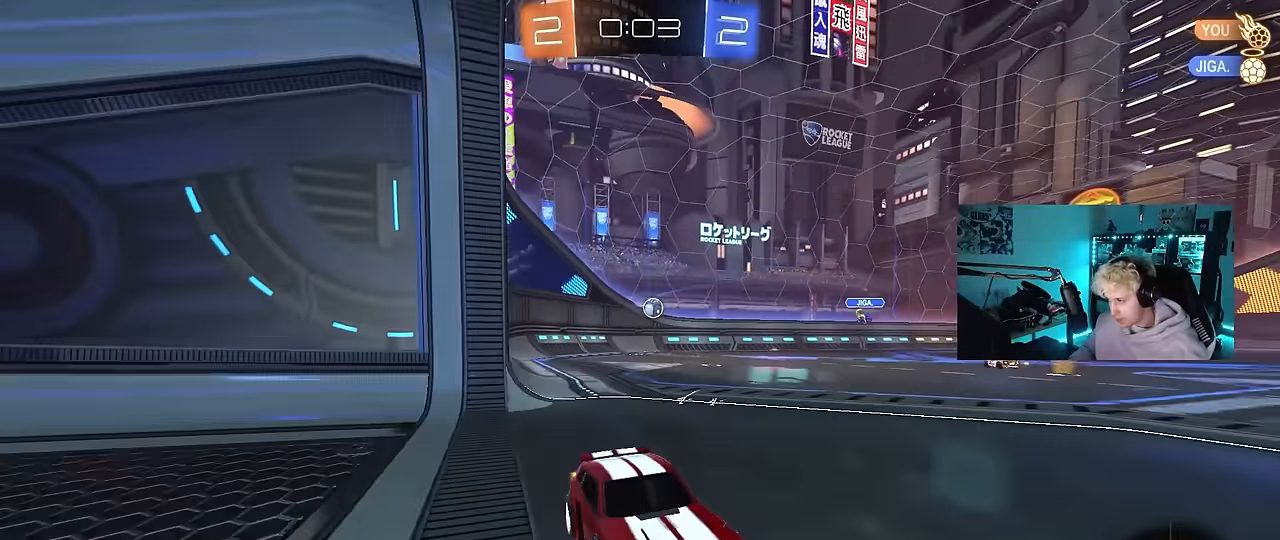
{"keys": ["a", "w"], "mouse": [], "events": [[317, "shift", "down"], [450, "shift", "up"]]}
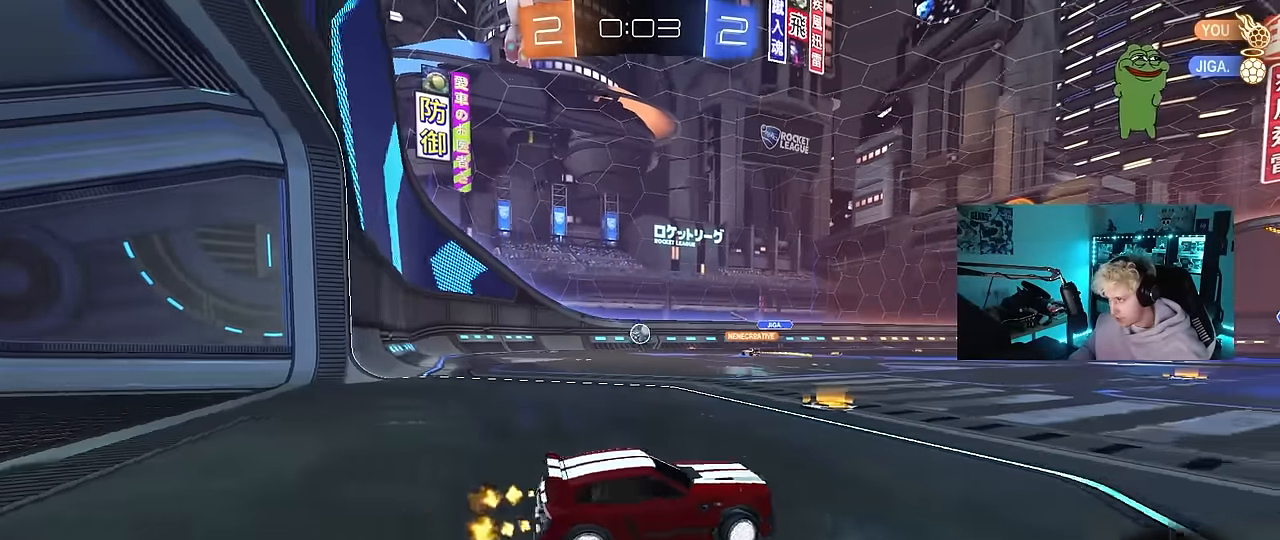
{"keys": ["d", "w"], "mouse": [], "events": [[417, "a", "up"], [417, "d", "down"]]}
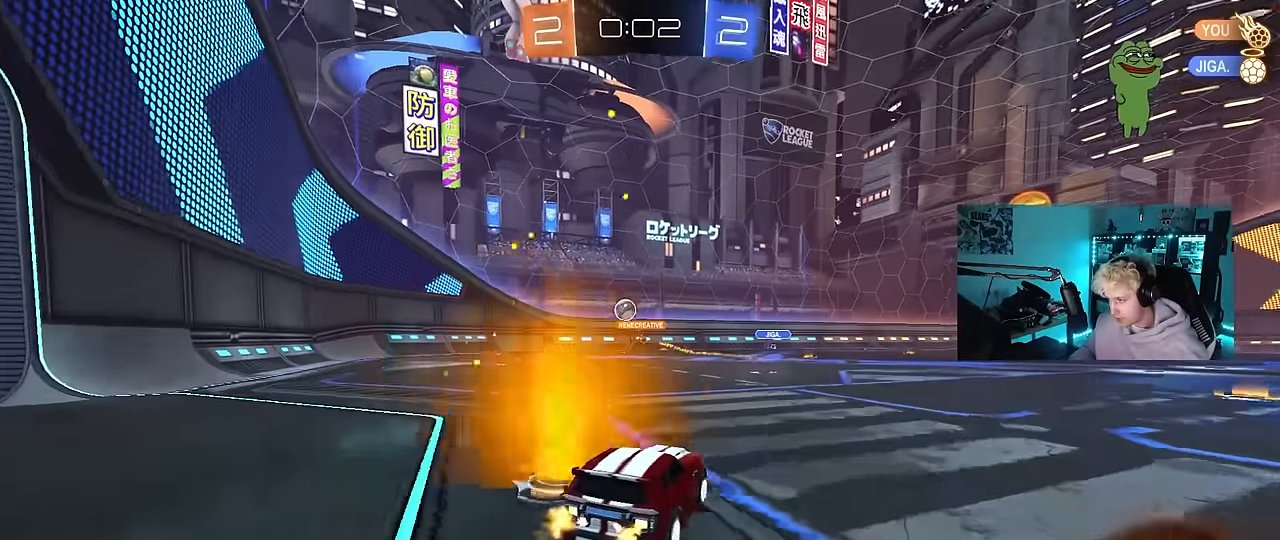
{"keys": ["a"], "mouse": [], "events": [[17, "a", "down"], [17, "d", "up"], [183, "mouse_left", "down"], [200, "a", "up"], [250, "d", "down"], [250, "mouse_left", "up"], [300, "w", "up"], [333, "w", "down"], [383, "a", "down"], [383, "d", "up"], [383, "w", "up"]]}
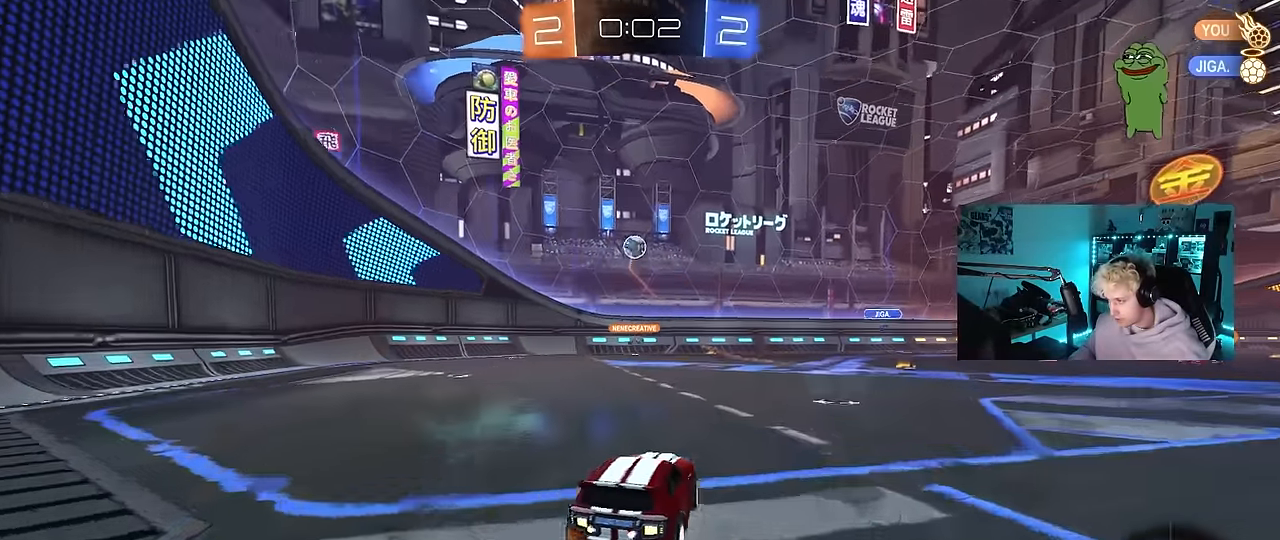
{"keys": ["d", "w"], "mouse": [], "events": [[67, "a", "up"], [67, "d", "down"], [317, "w", "down"]]}
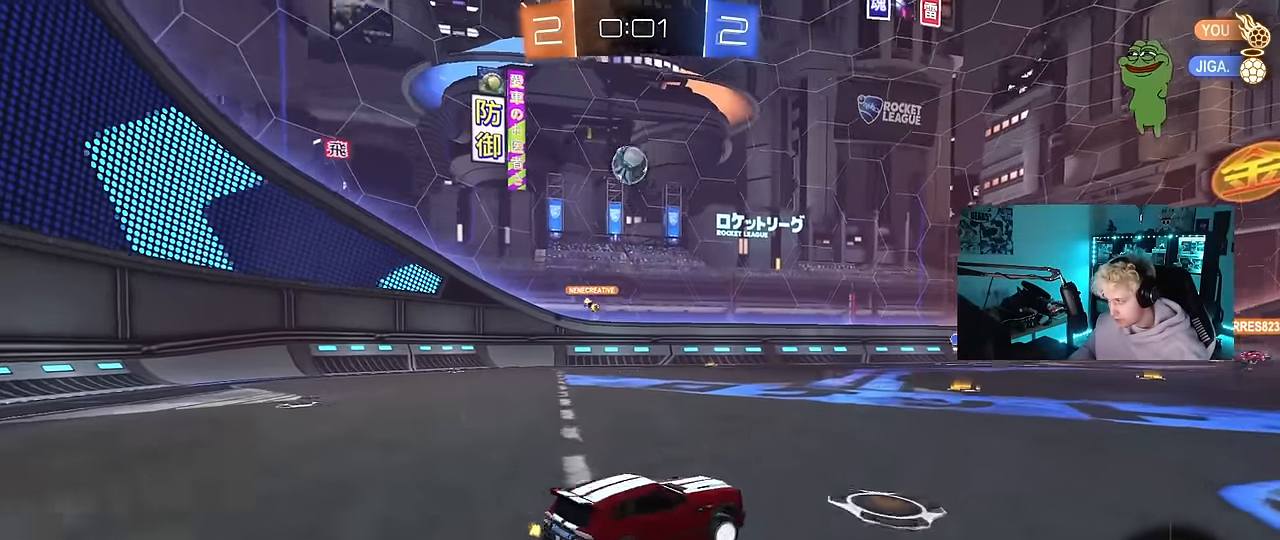
{"keys": ["w"], "mouse": [], "events": [[183, "d", "up"]]}
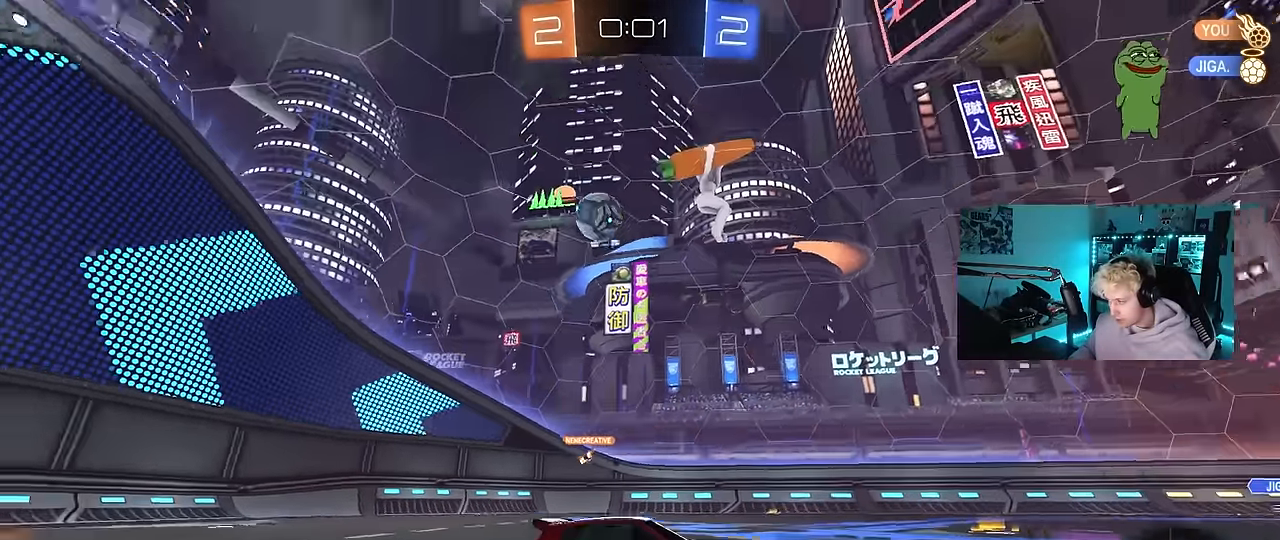
{"keys": ["d", "w"], "mouse": [], "events": [[250, "d", "down"], [333, "shift", "down"], [483, "shift", "up"]]}
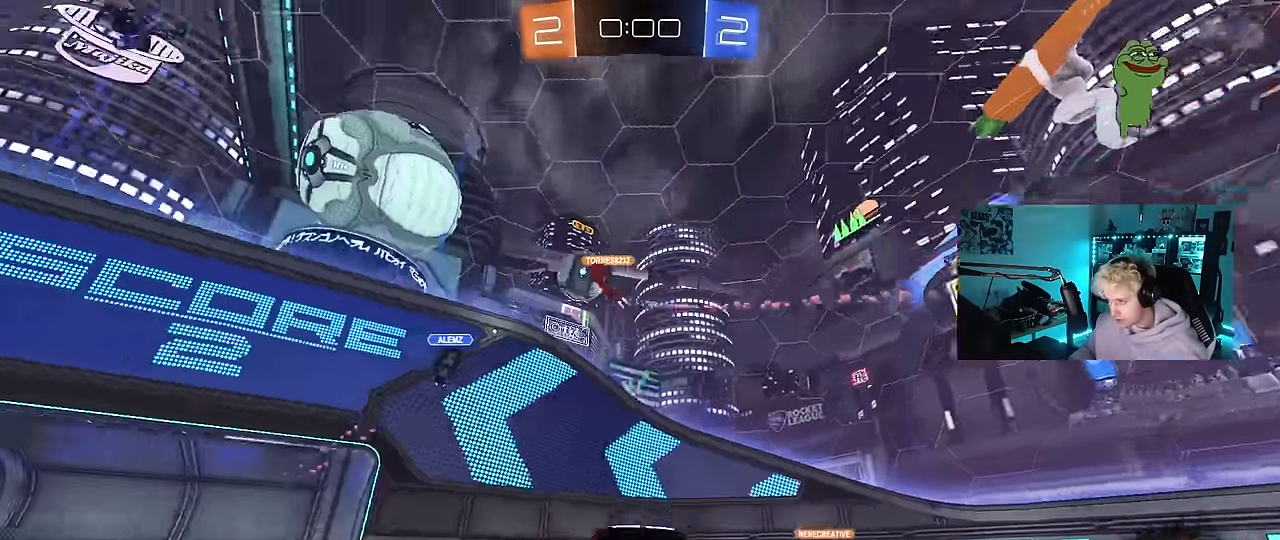
{"keys": ["d", "w"], "mouse": ["left"], "events": [[400, "mouse_left", "down"]]}
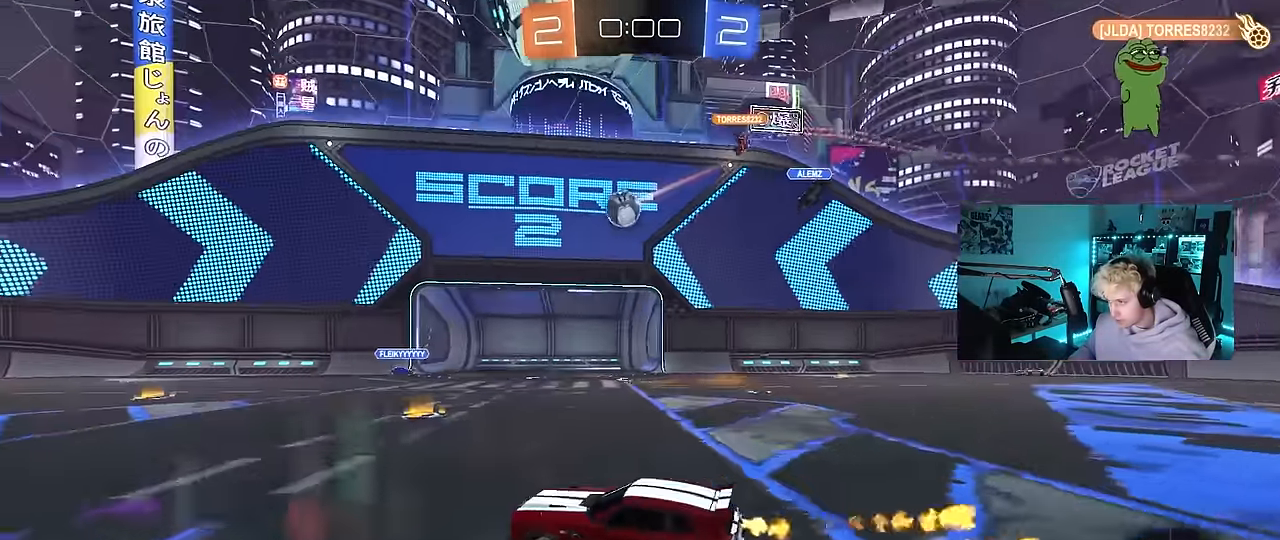
{"keys": ["w"], "mouse": ["left"], "events": [[83, "d", "up"], [283, "d", "down"], [417, "d", "up"]]}
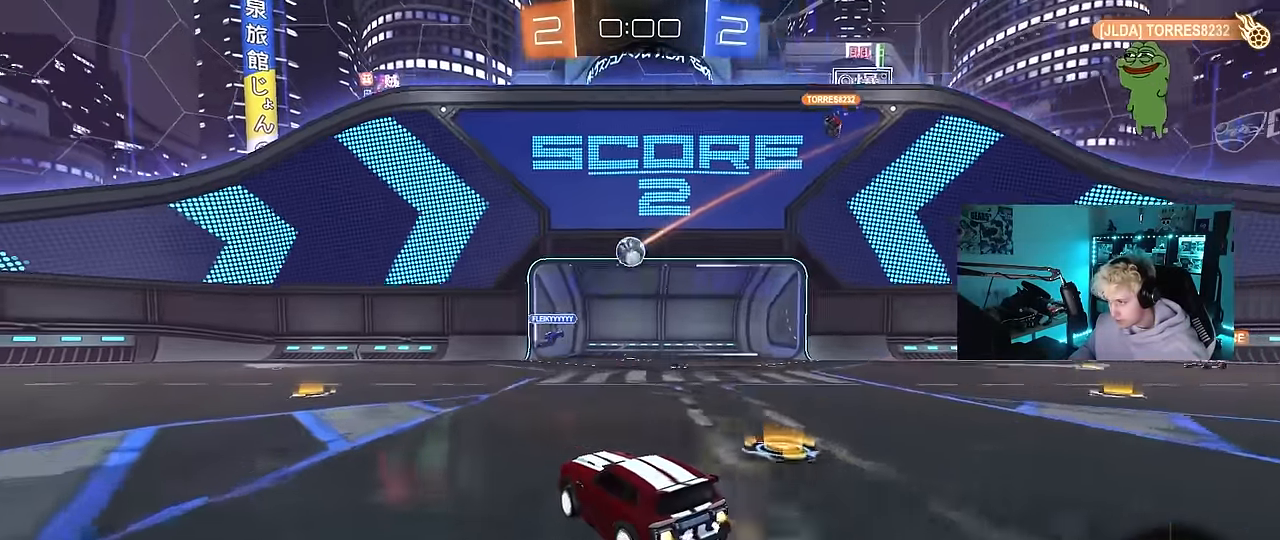
{"keys": ["w"], "mouse": [], "events": [[50, "a", "down"], [150, "a", "up"], [250, "d", "down"], [300, "mouse_left", "up"], [333, "d", "up"]]}
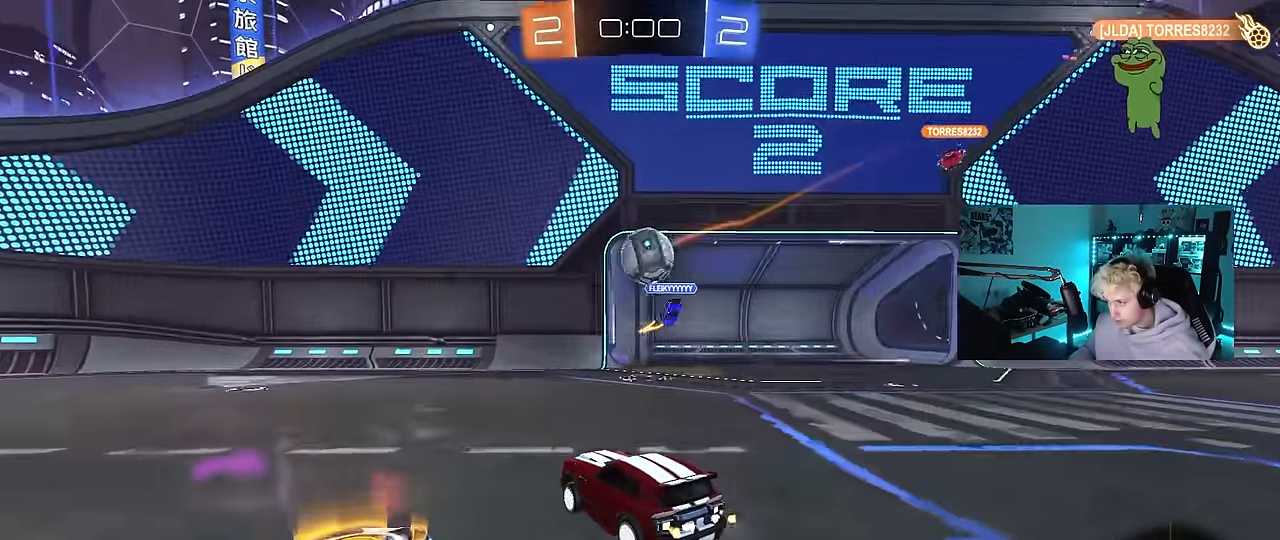
{"keys": ["d"], "mouse": [], "events": [[167, "d", "down"], [300, "w", "up"], [350, "shift", "down"], [400, "shift", "up"], [450, "s", "down"], [500, "s", "up"]]}
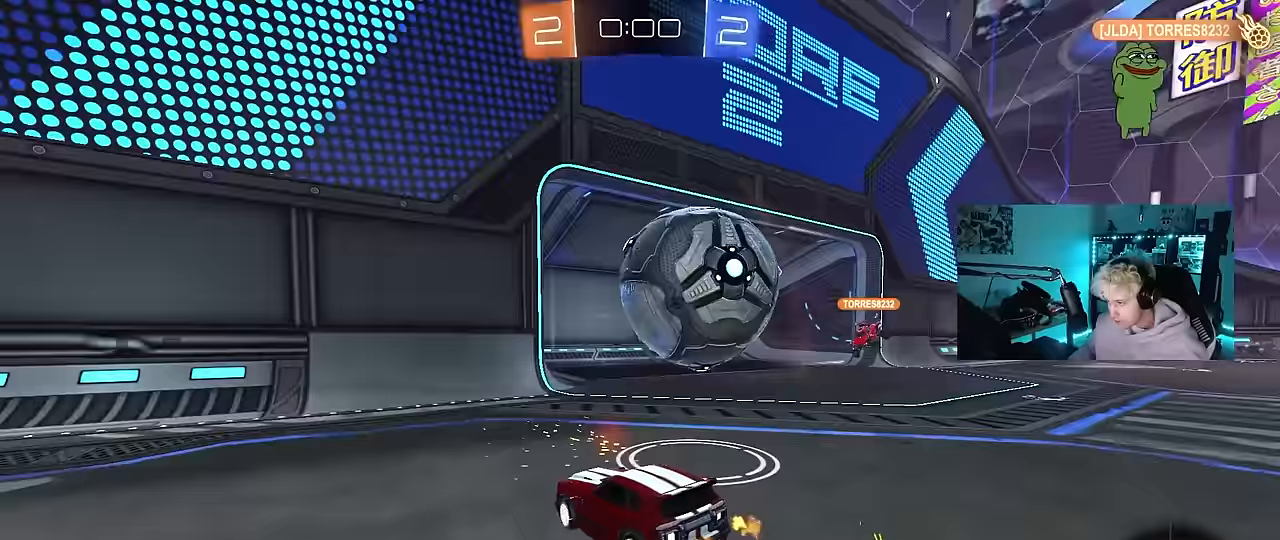
{"keys": ["d", "shift", "w"], "mouse": [], "events": [[233, "w", "down"], [367, "mouse_right", "down"], [417, "shift", "down"], [467, "mouse_right", "up"]]}